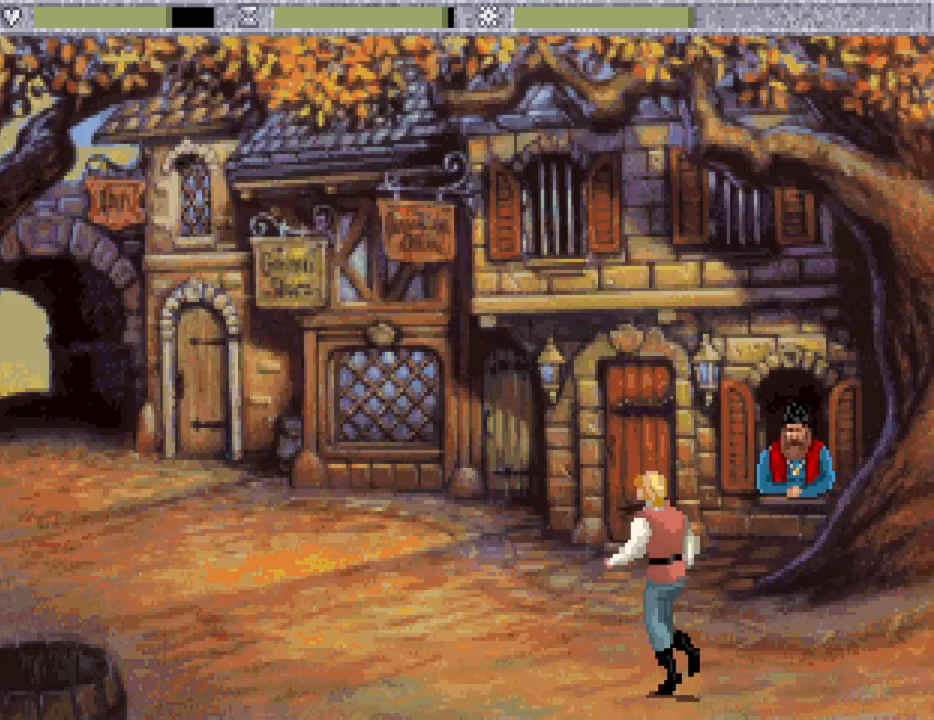
Gameplay with keyboard and mouse; each line is a JSON object with the keys and mouse buttons held at the frame after it. "events" lists presses ("down") and releases ("up") of "down", "escape", "f1", "f10", "f11", "f12", "f2", "f3", "f4", "f5", "f6", "f7", "f8", "f9", "left", "right", "space", "up", "mouse_left", "mouse_wheel", "mouse_right" and "mouse_mb4" between this image and that frame as [ms after this image, input, new state], when the widget could be followed in between. "mouse_left", "mouse_wheel", "mouse_right", "mouse_mb4" = the "left", "wheel", "right", "mb4" buttons of the "mouse" list. No other keys are recorded. "wheel" means that the mouse wheel is clicked or scrolled. Not read: mouse_move.
{"keys": [], "mouse": ["mb4"], "events": [[317, "mouse_mb4", "down"]]}
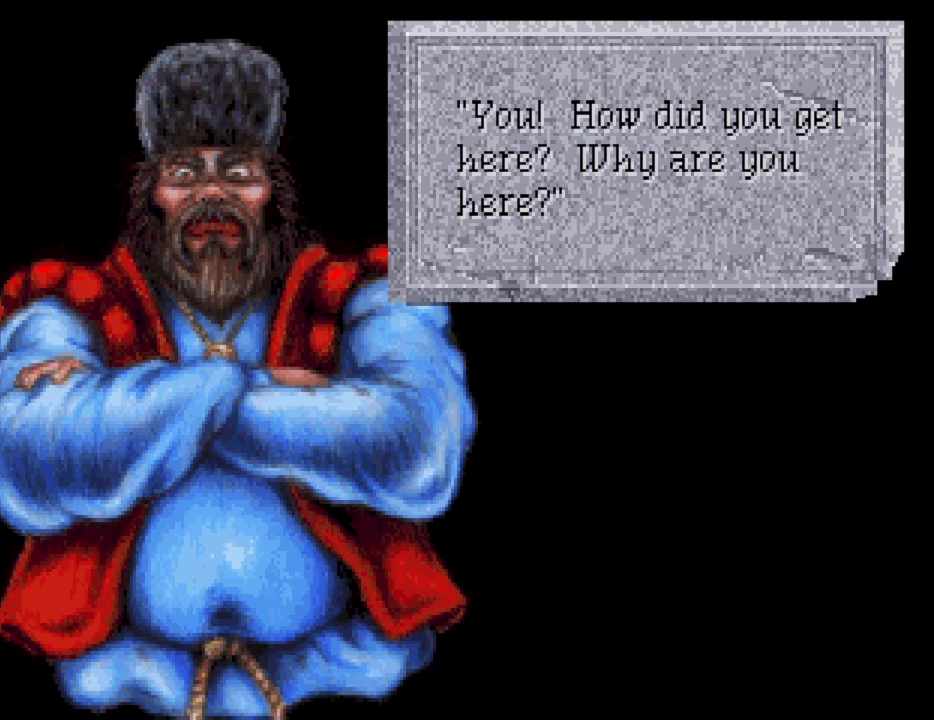
{"keys": [], "mouse": ["wheel"], "events": [[50, "mouse_mb4", "up"], [467, "mouse_wheel", "down"]]}
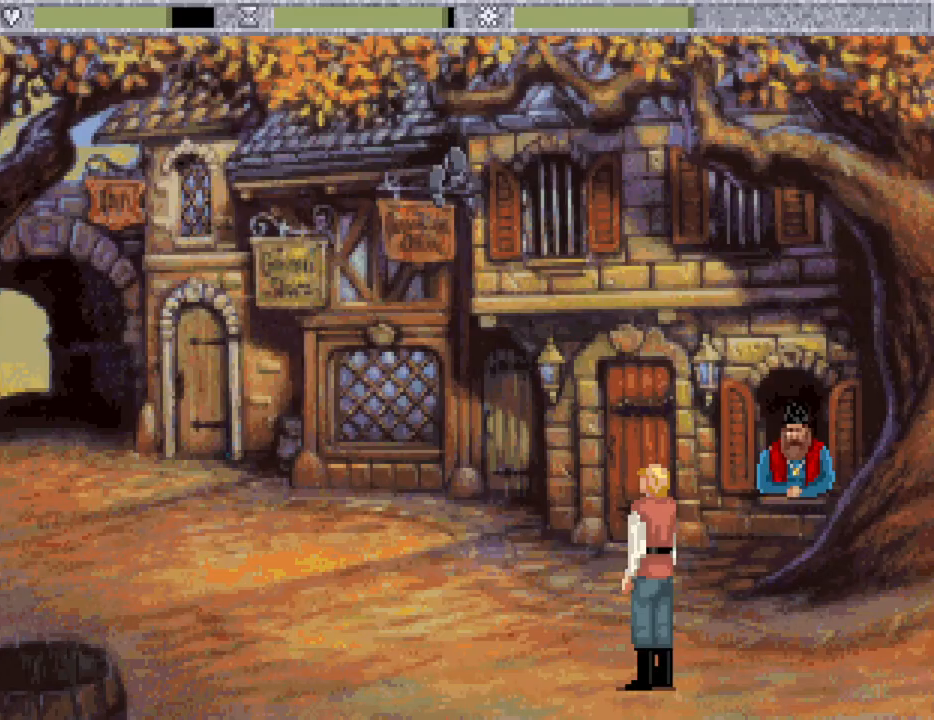
{"keys": [], "mouse": [], "events": [[50, "mouse_wheel", "up"], [267, "mouse_wheel", "down"], [333, "mouse_wheel", "up"]]}
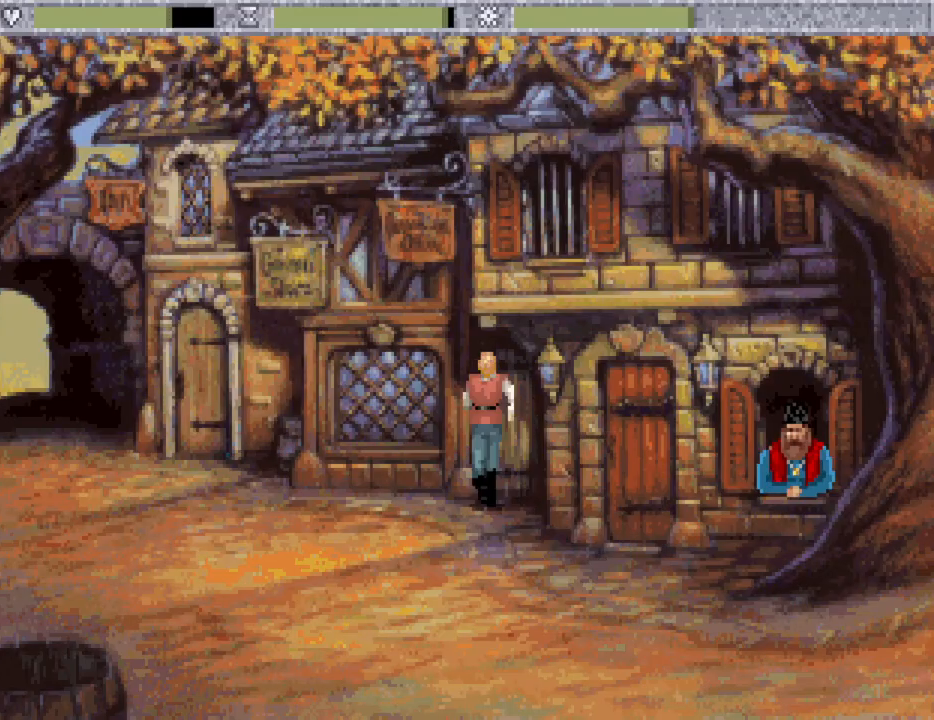
{"keys": [], "mouse": [], "events": []}
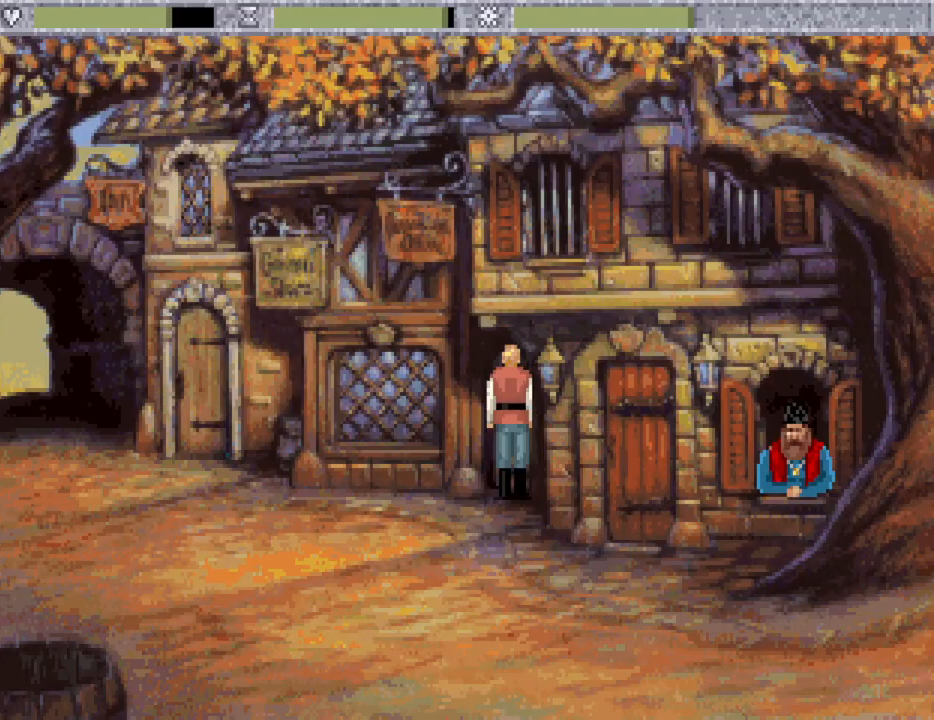
{"keys": [], "mouse": [], "events": []}
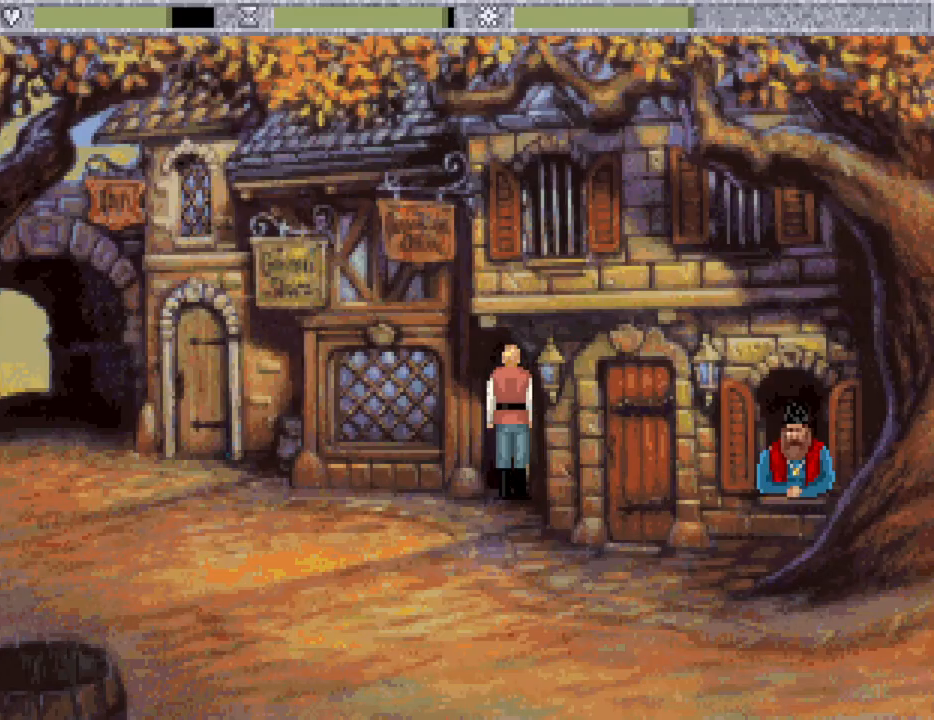
{"keys": [], "mouse": [], "events": []}
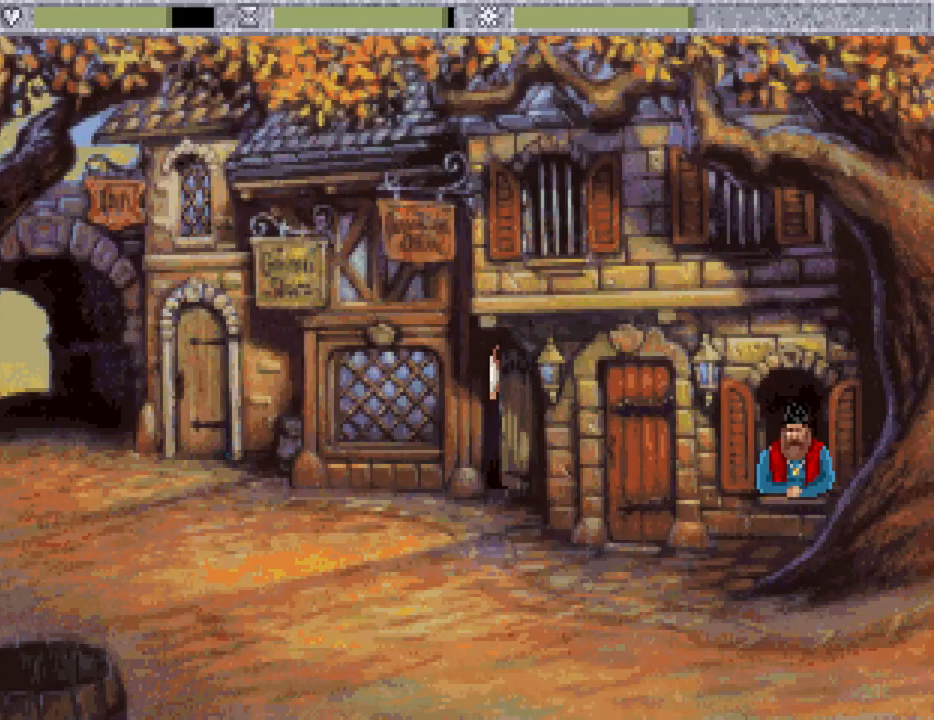
{"keys": [], "mouse": [], "events": []}
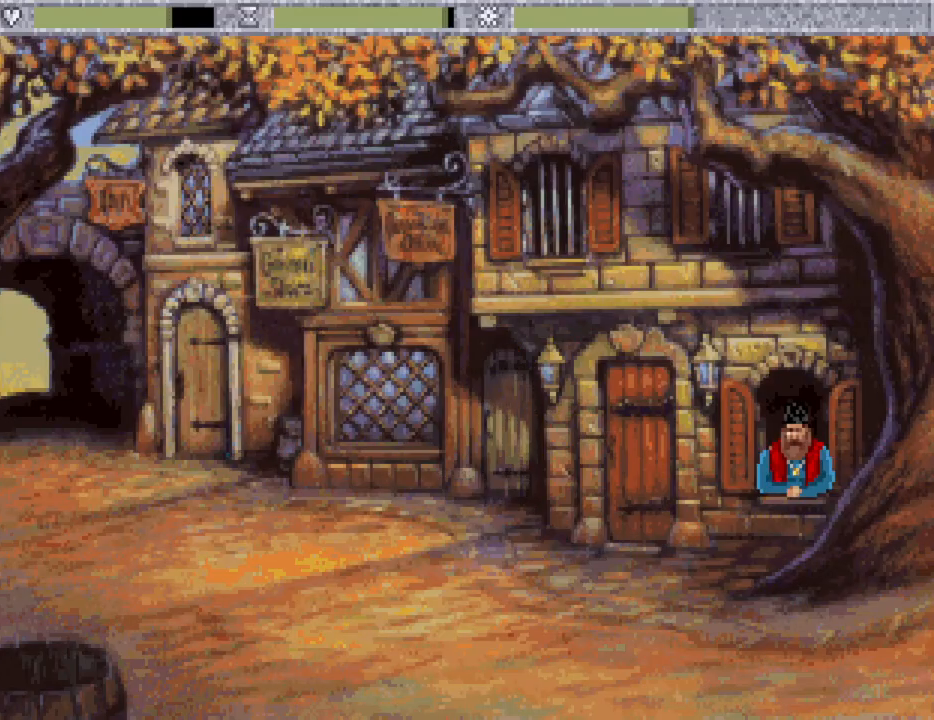
{"keys": [], "mouse": [], "events": []}
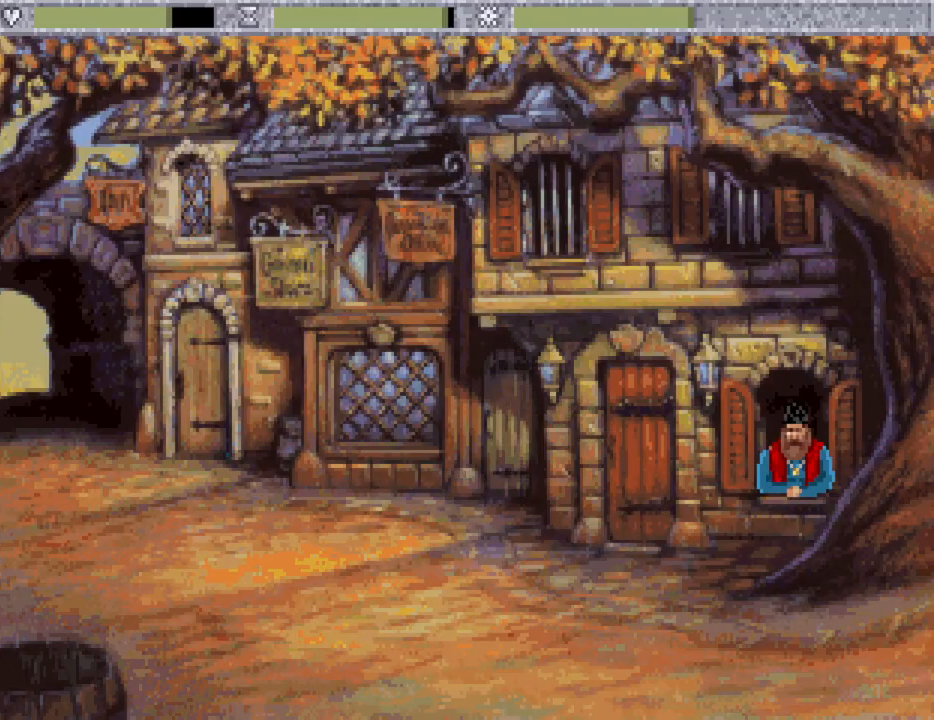
{"keys": [], "mouse": [], "events": []}
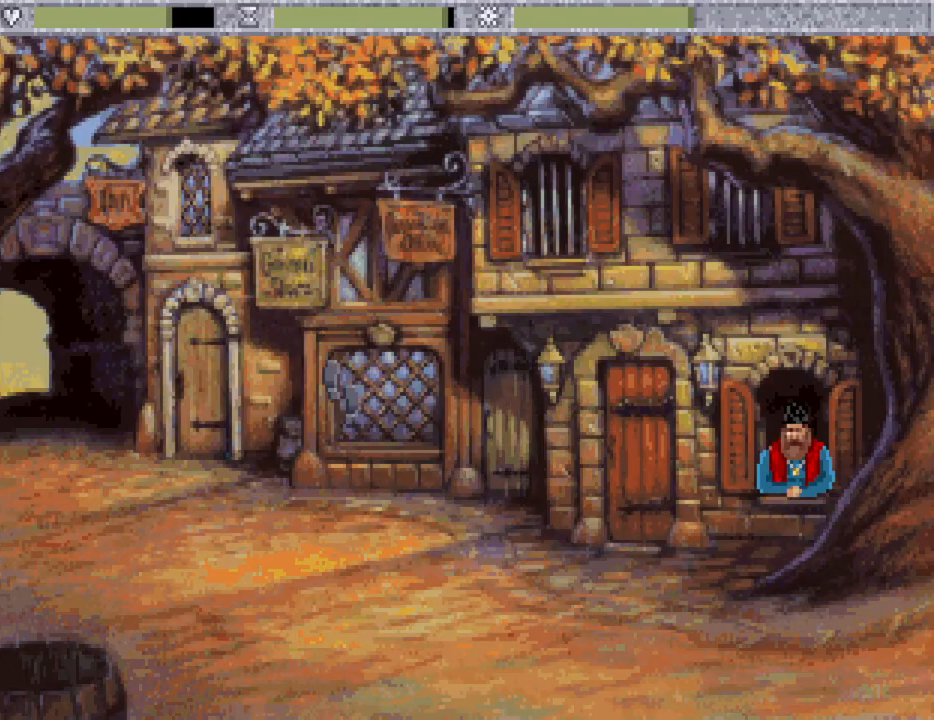
{"keys": [], "mouse": [], "events": []}
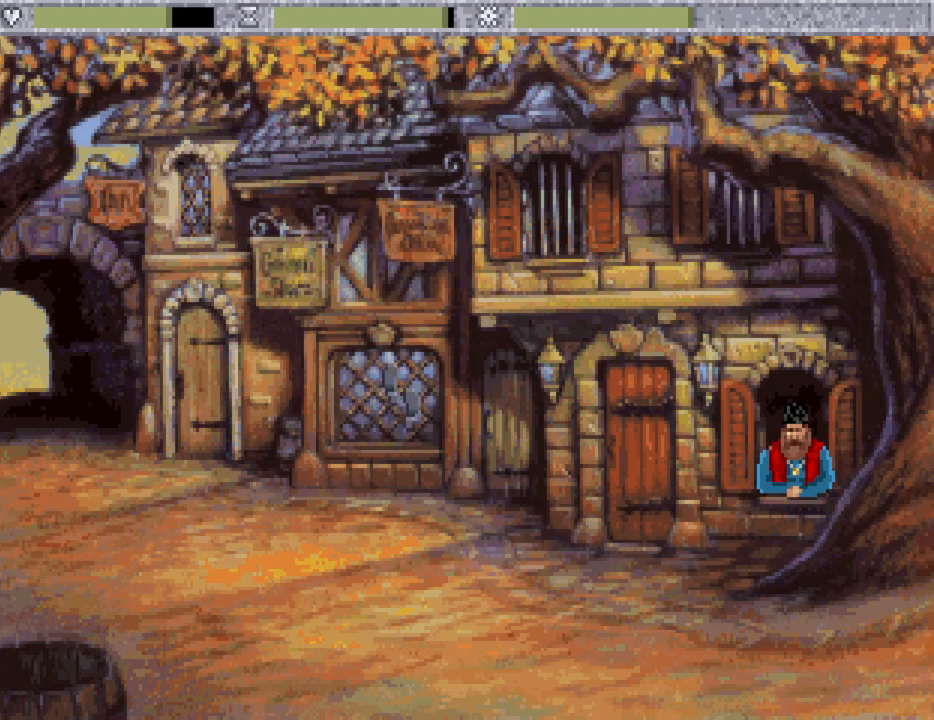
{"keys": [], "mouse": [], "events": []}
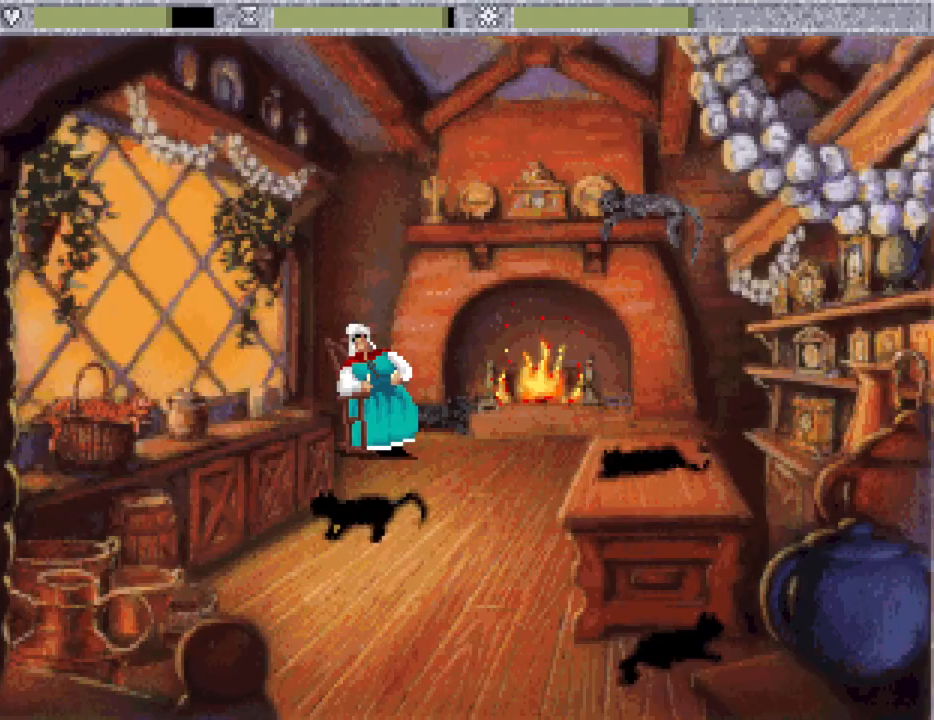
{"keys": [], "mouse": [], "events": []}
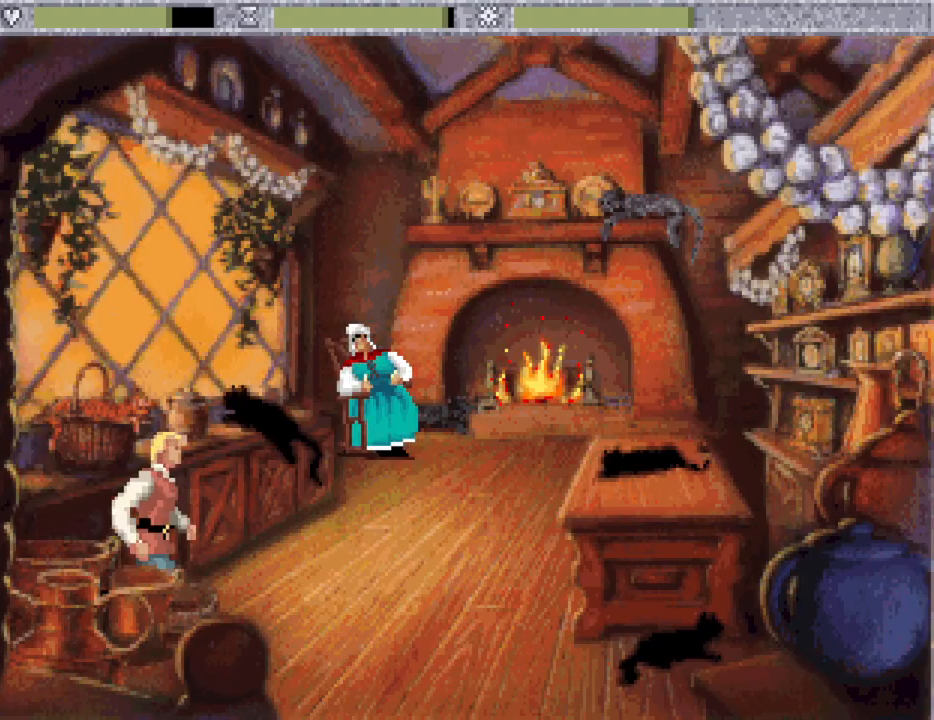
{"keys": [], "mouse": [], "events": [[167, "mouse_mb4", "down"], [417, "mouse_mb4", "up"]]}
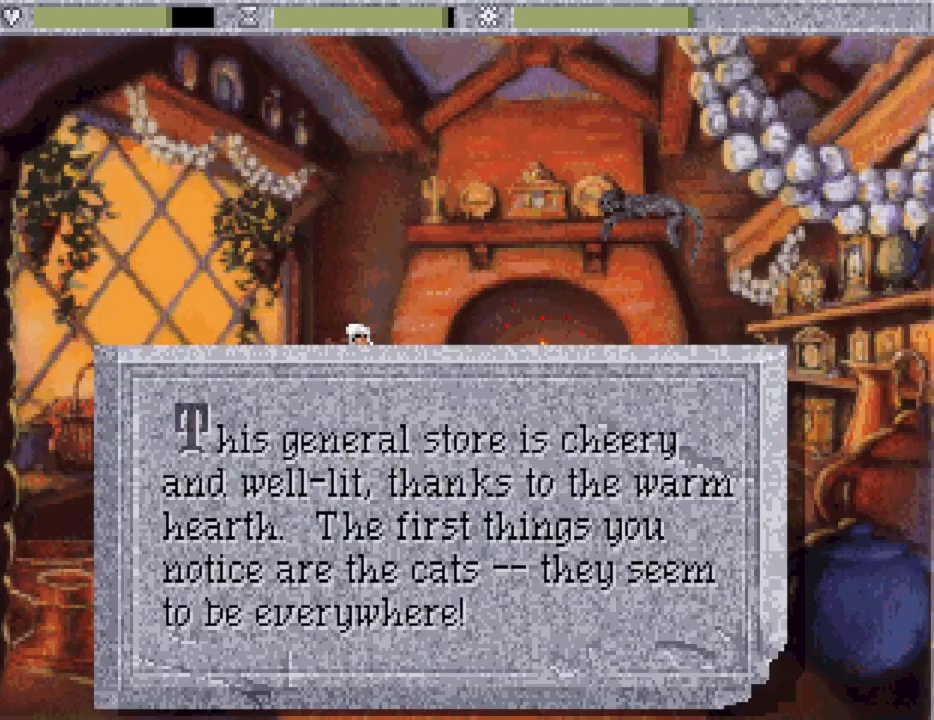
{"keys": [], "mouse": ["mb4"], "events": [[333, "mouse_mb4", "down"]]}
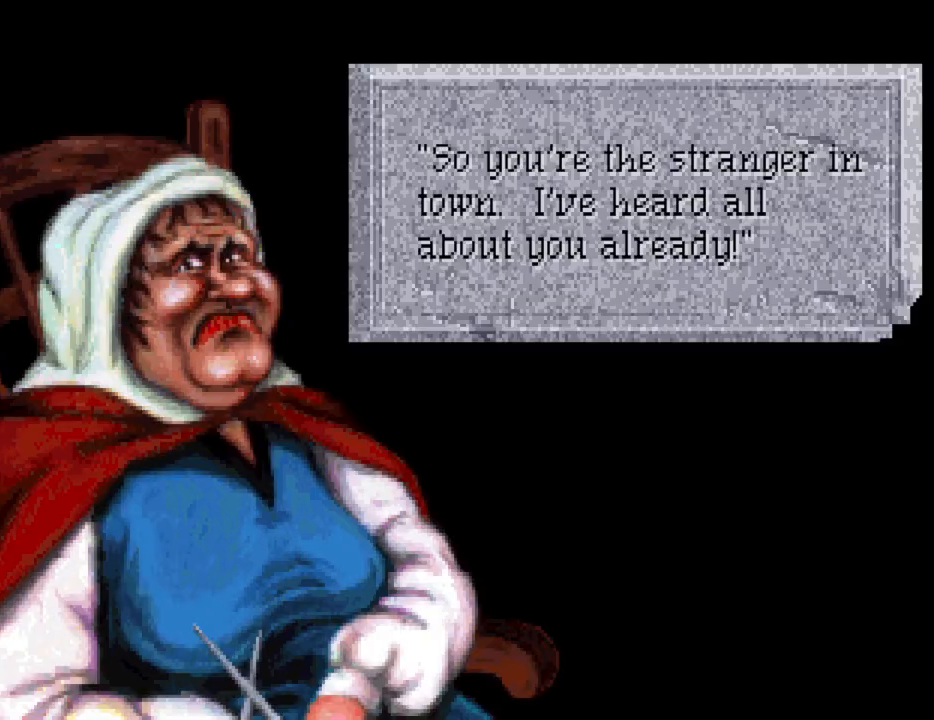
{"keys": [], "mouse": ["mb4"], "events": [[67, "mouse_mb4", "up"], [433, "mouse_mb4", "down"]]}
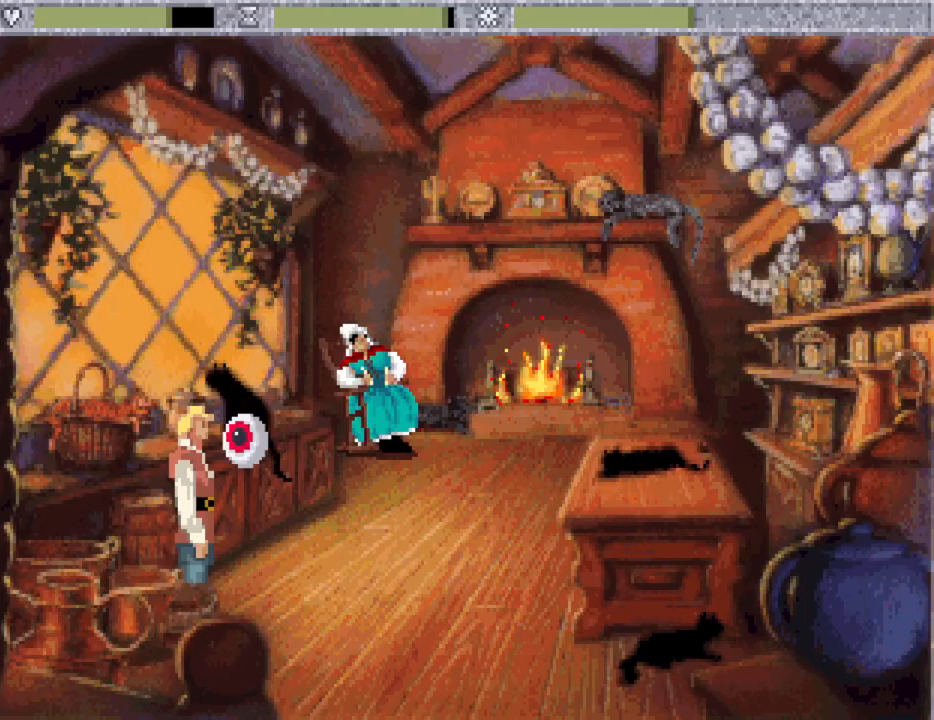
{"keys": [], "mouse": ["wheel"], "events": [[33, "mouse_mb4", "up"], [83, "mouse_mb4", "down"], [117, "mouse_mb4", "up"], [217, "mouse_mb4", "down"], [300, "mouse_mb4", "up"], [400, "mouse_wheel", "down"]]}
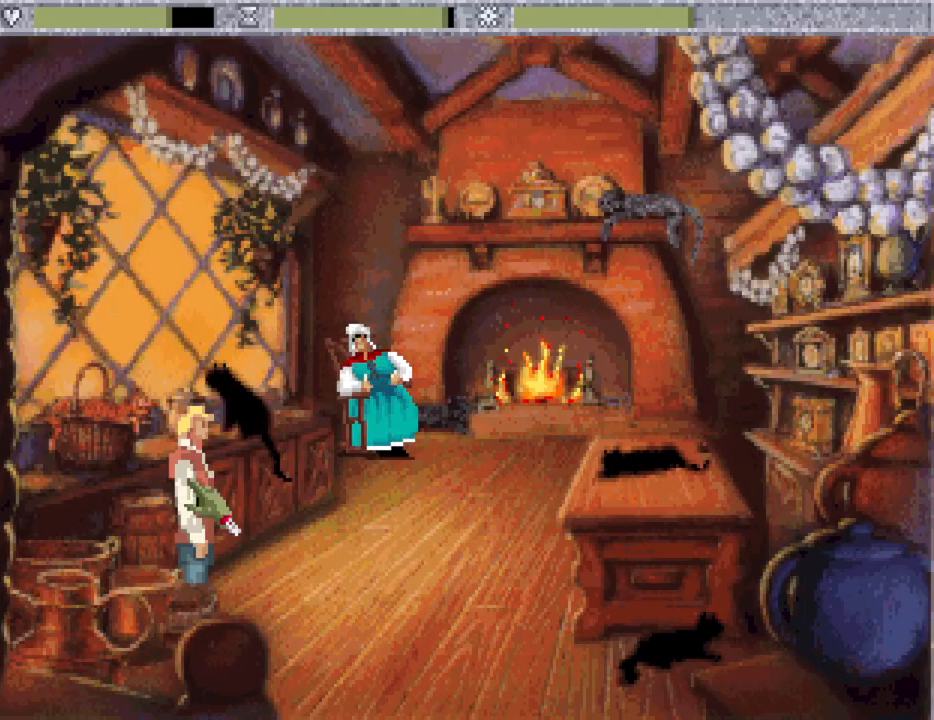
{"keys": [], "mouse": [], "events": [[33, "mouse_wheel", "up"]]}
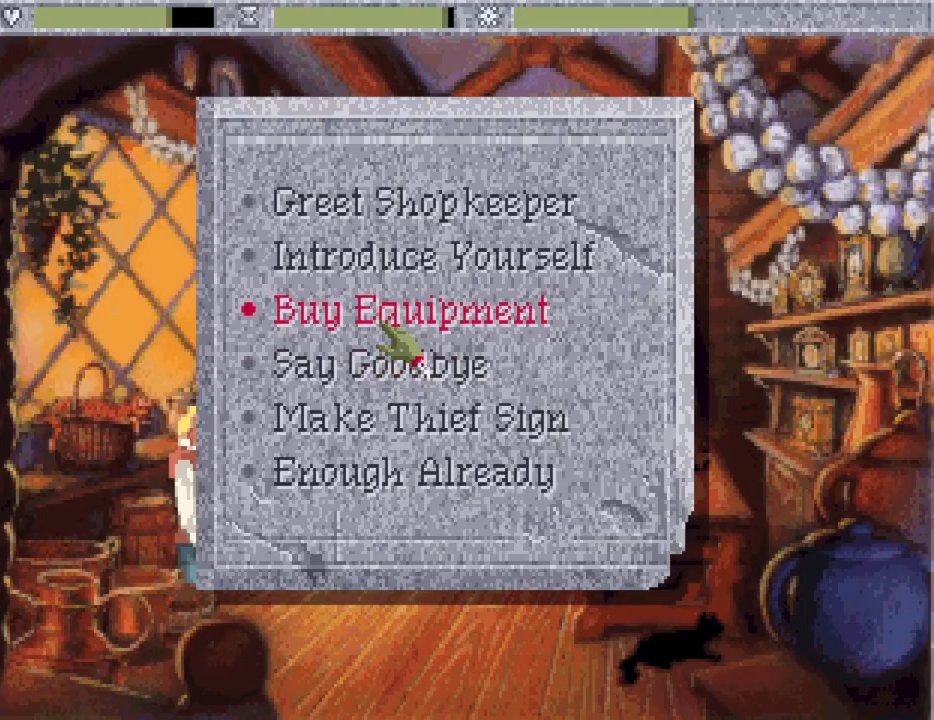
{"keys": [], "mouse": [], "events": [[200, "mouse_wheel", "down"], [300, "mouse_wheel", "up"]]}
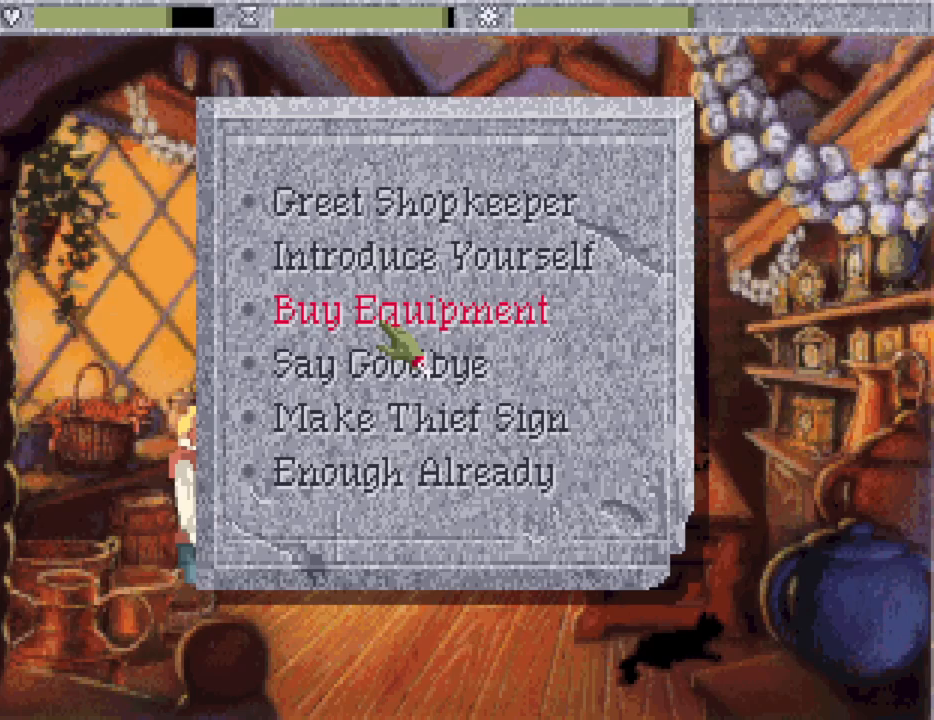
{"keys": [], "mouse": ["wheel"], "events": [[500, "mouse_wheel", "down"]]}
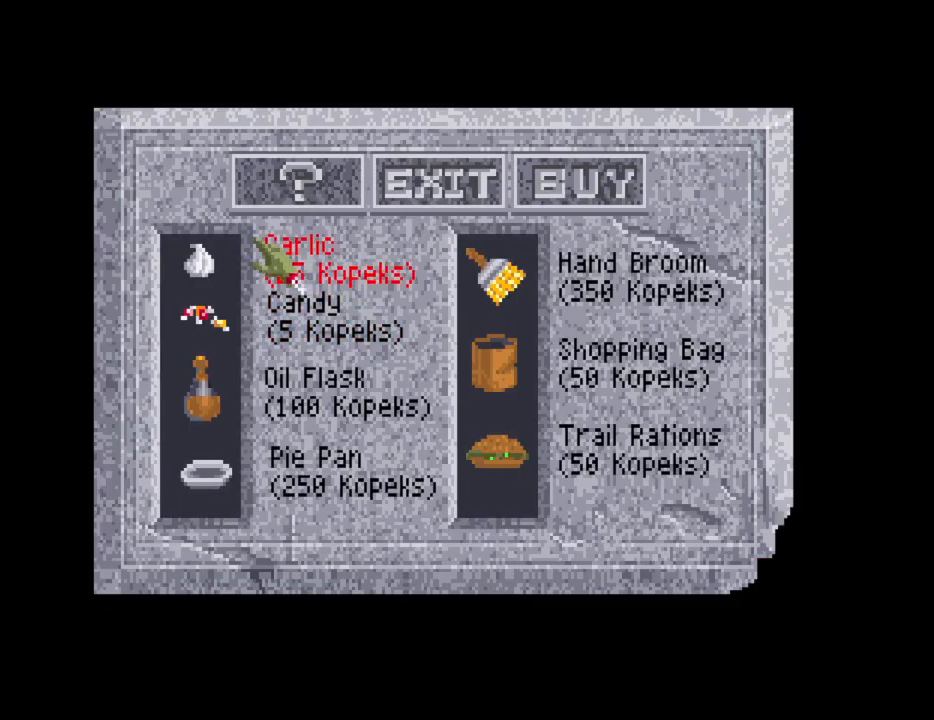
{"keys": [], "mouse": ["wheel"], "events": [[83, "mouse_wheel", "up"], [467, "mouse_wheel", "down"]]}
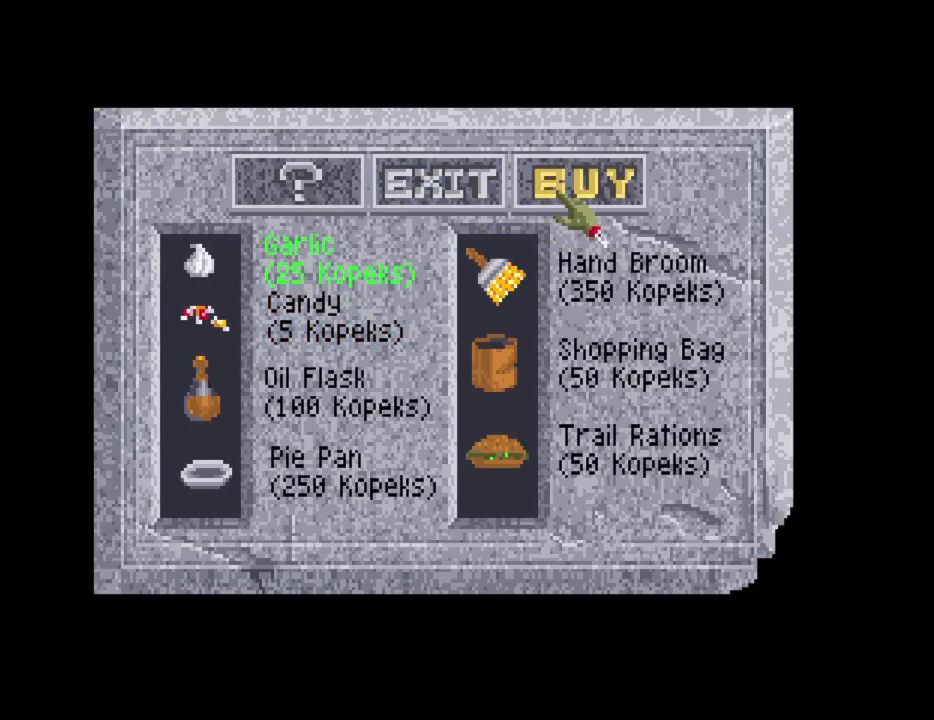
{"keys": [], "mouse": ["wheel"], "events": [[100, "mouse_wheel", "up"], [483, "mouse_wheel", "down"]]}
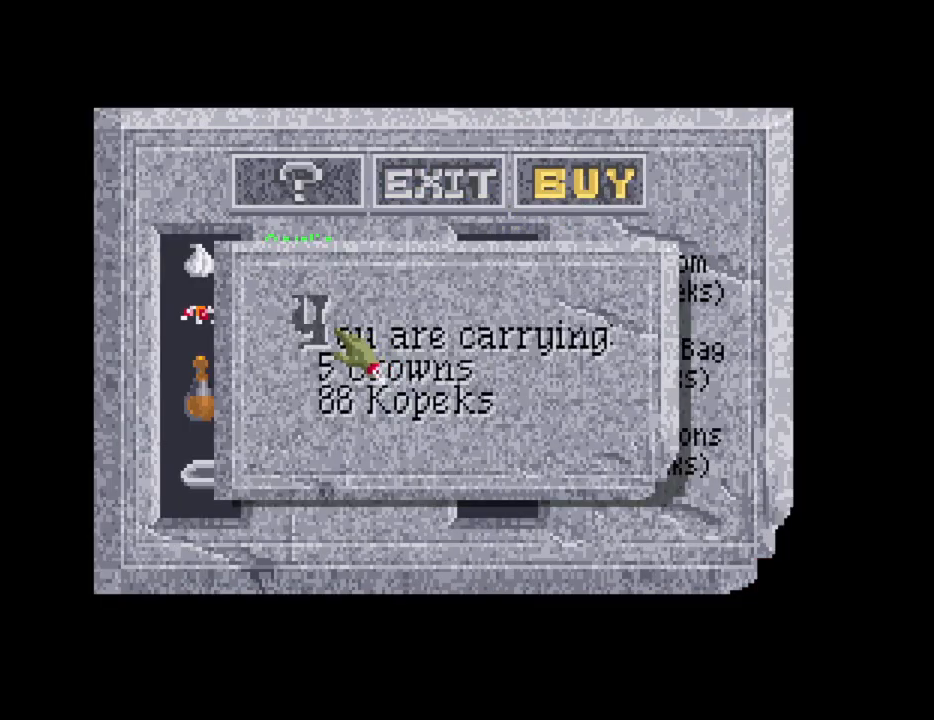
{"keys": [], "mouse": [], "events": [[133, "mouse_wheel", "up"], [400, "mouse_wheel", "down"], [500, "mouse_wheel", "up"]]}
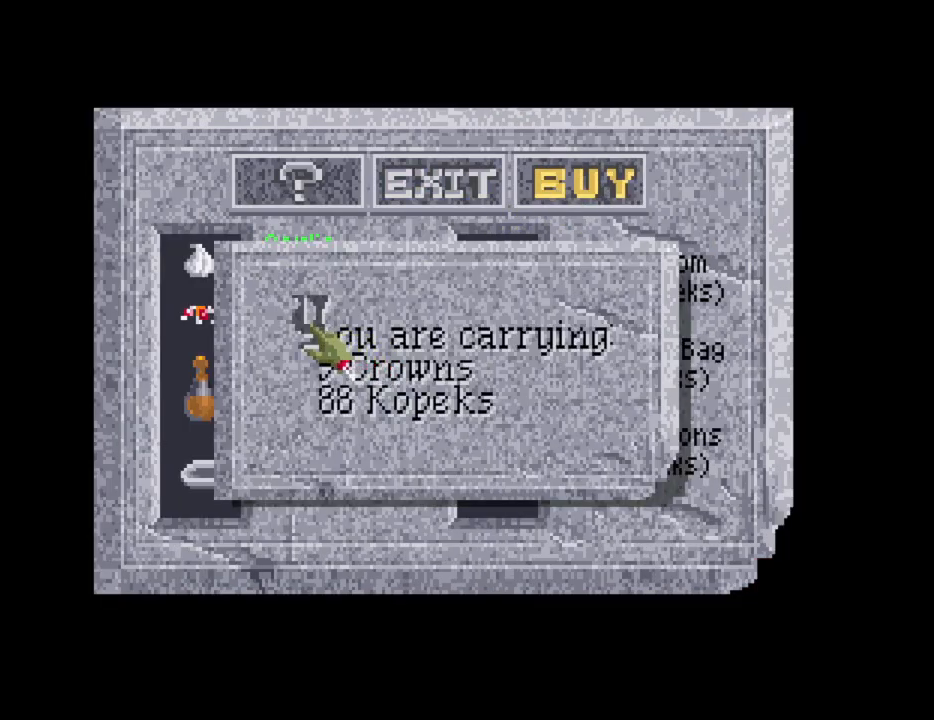
{"keys": [], "mouse": [], "events": [[183, "mouse_wheel", "down"], [283, "mouse_wheel", "up"]]}
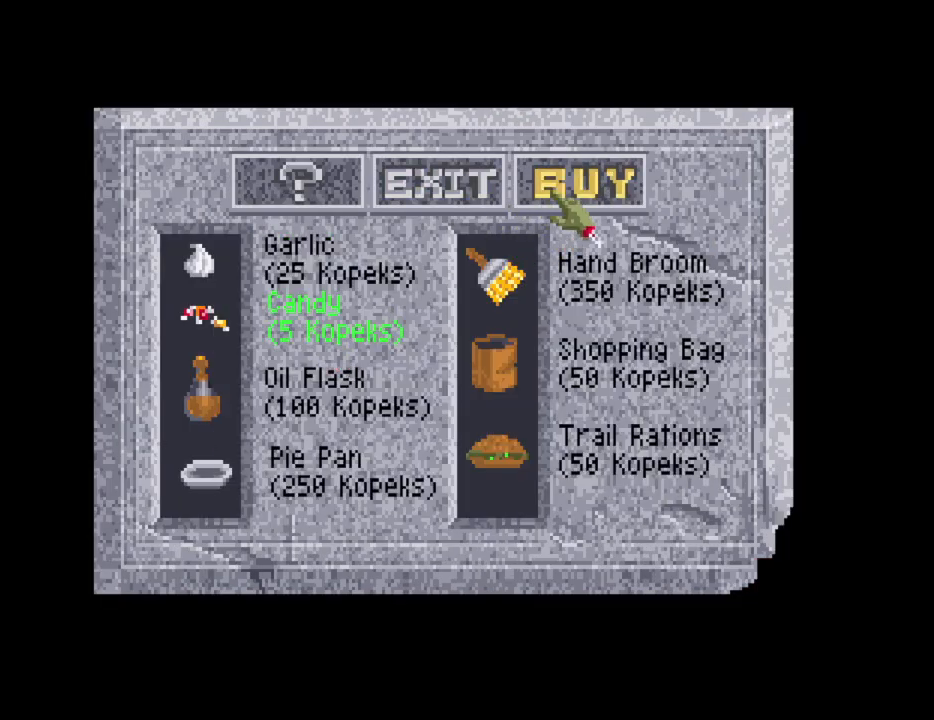
{"keys": [], "mouse": [], "events": [[150, "mouse_wheel", "down"], [250, "mouse_wheel", "up"]]}
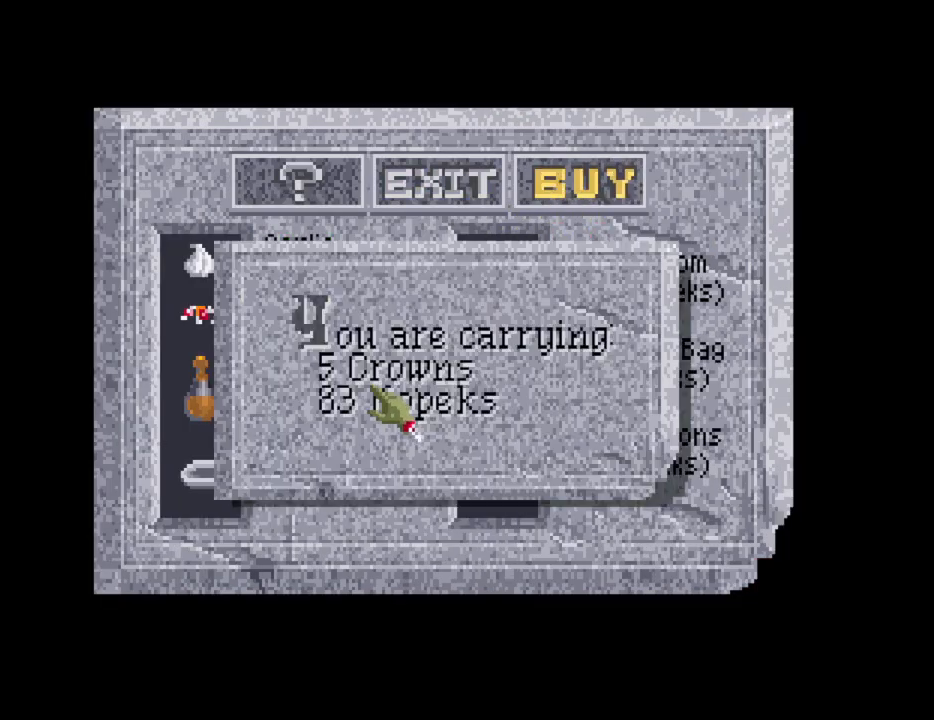
{"keys": [], "mouse": ["wheel"], "events": [[217, "mouse_wheel", "down"], [317, "mouse_wheel", "up"], [500, "mouse_wheel", "down"]]}
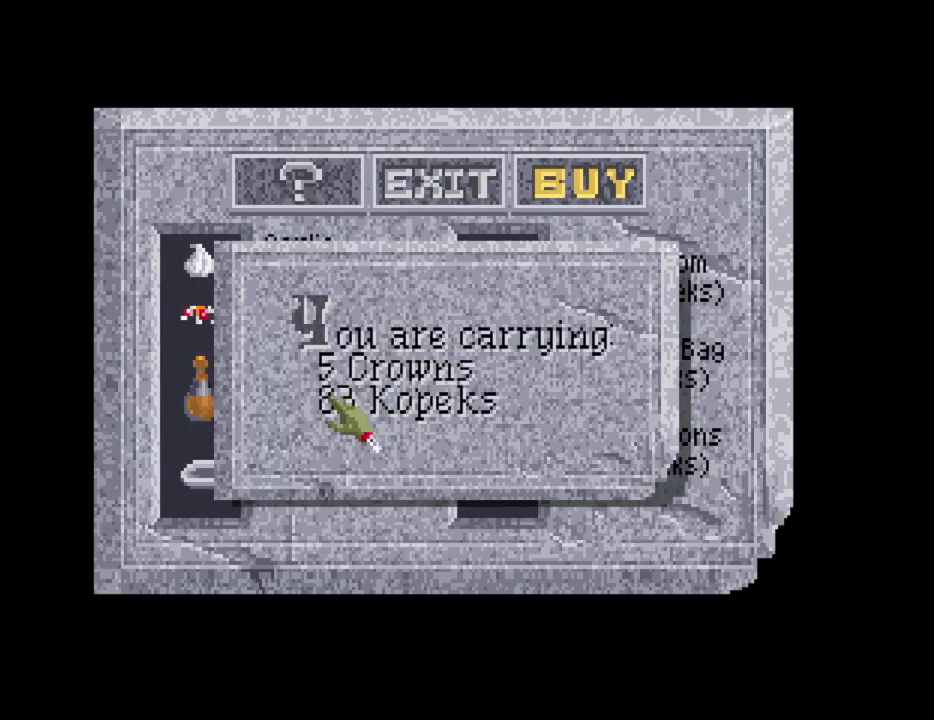
{"keys": [], "mouse": [], "events": [[100, "mouse_wheel", "up"], [333, "mouse_wheel", "down"], [417, "mouse_wheel", "up"]]}
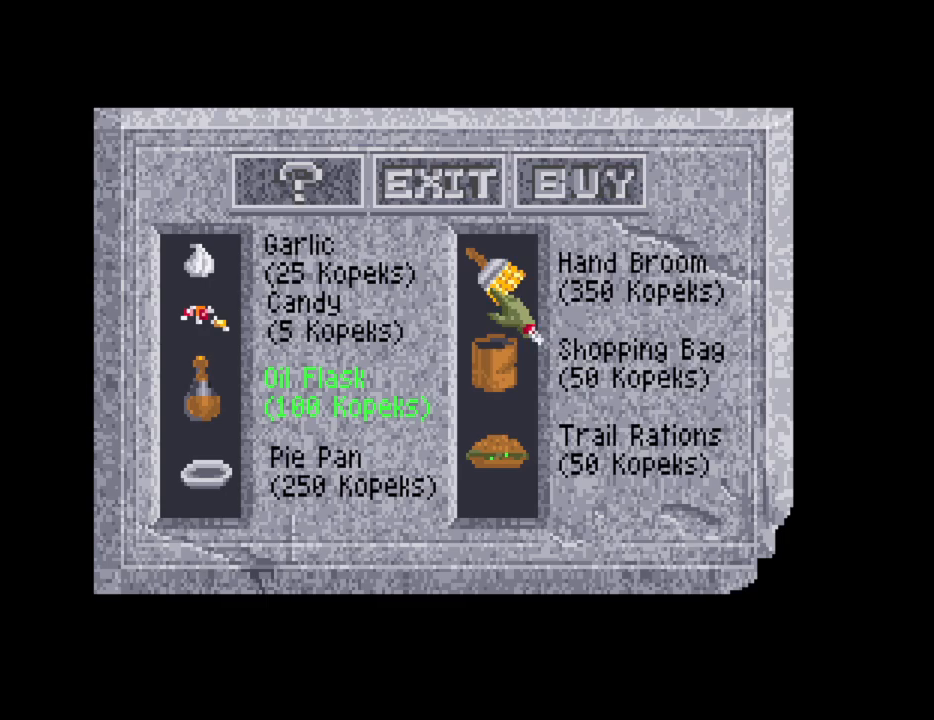
{"keys": [], "mouse": [], "events": [[300, "mouse_wheel", "down"], [383, "mouse_wheel", "up"]]}
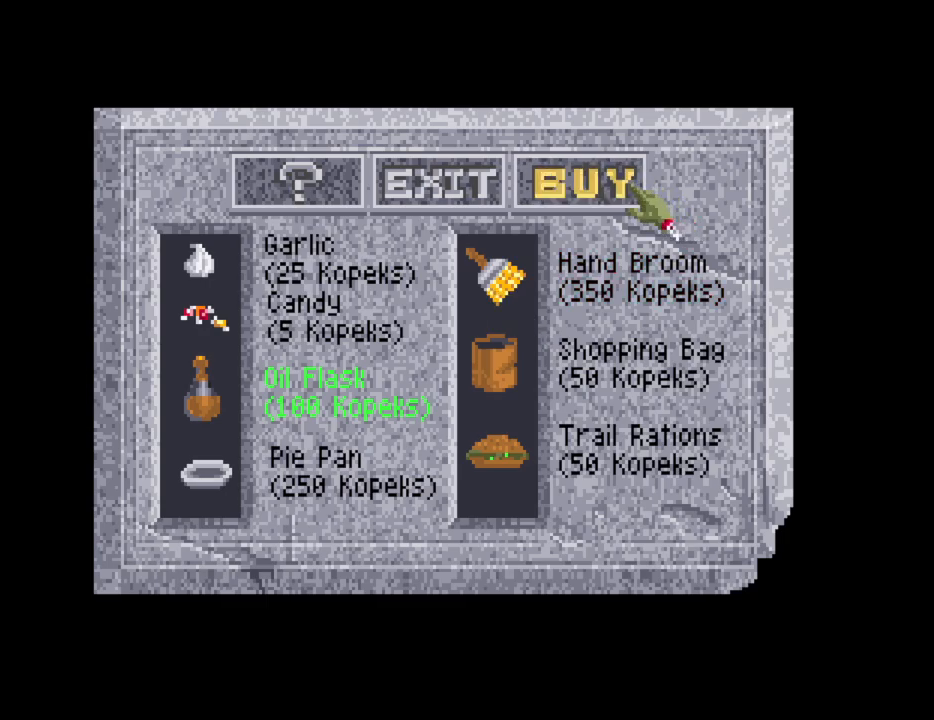
{"keys": [], "mouse": [], "events": [[367, "mouse_wheel", "down"], [450, "mouse_wheel", "up"]]}
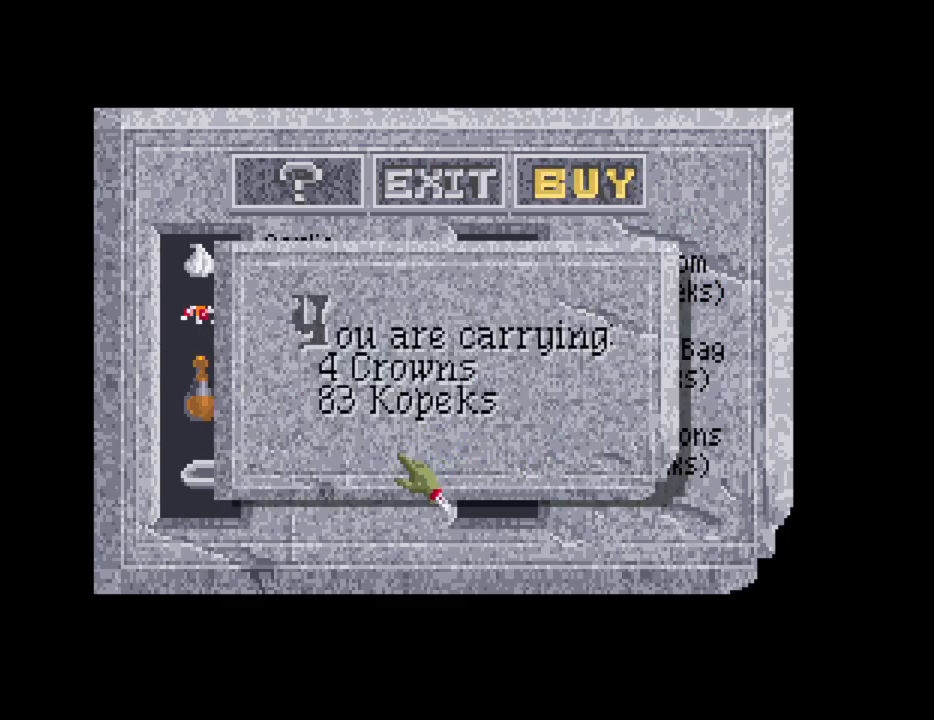
{"keys": [], "mouse": ["wheel"], "events": [[183, "mouse_wheel", "down"], [333, "mouse_wheel", "up"], [467, "mouse_wheel", "down"]]}
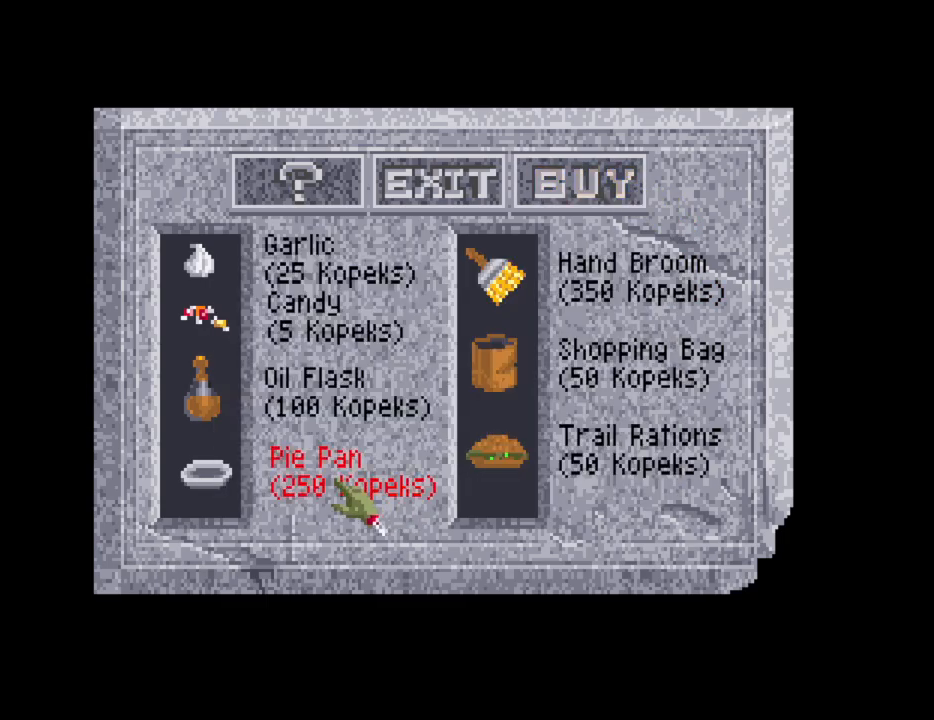
{"keys": [], "mouse": [], "events": [[67, "mouse_wheel", "up"]]}